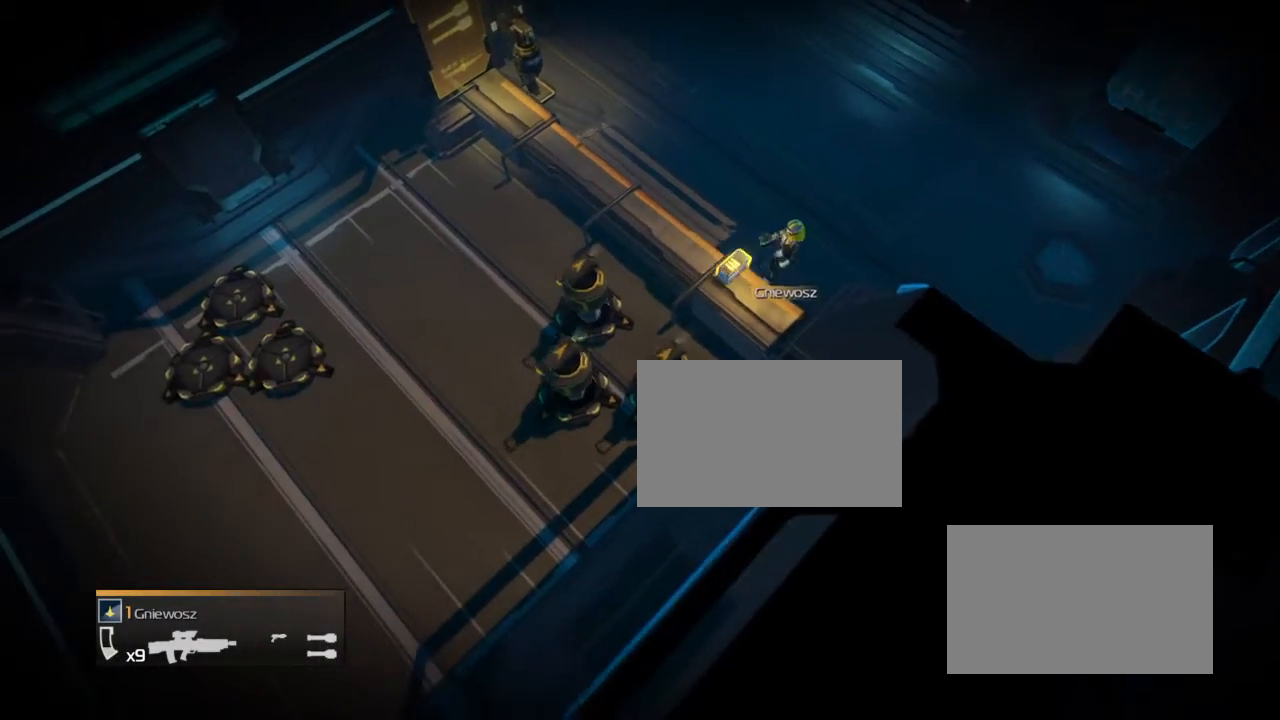
Gameplay with a controller (PlayStation layout); each line is a JSON object with the inputs held at the frame after it. "events" lists button and stick changes between this image and that frame as [ms after this image, input, new state], when the widget could be followed in between. Not read: left_stick right_stick.
{"buttons": [], "events": [[201, "L2", "up"]]}
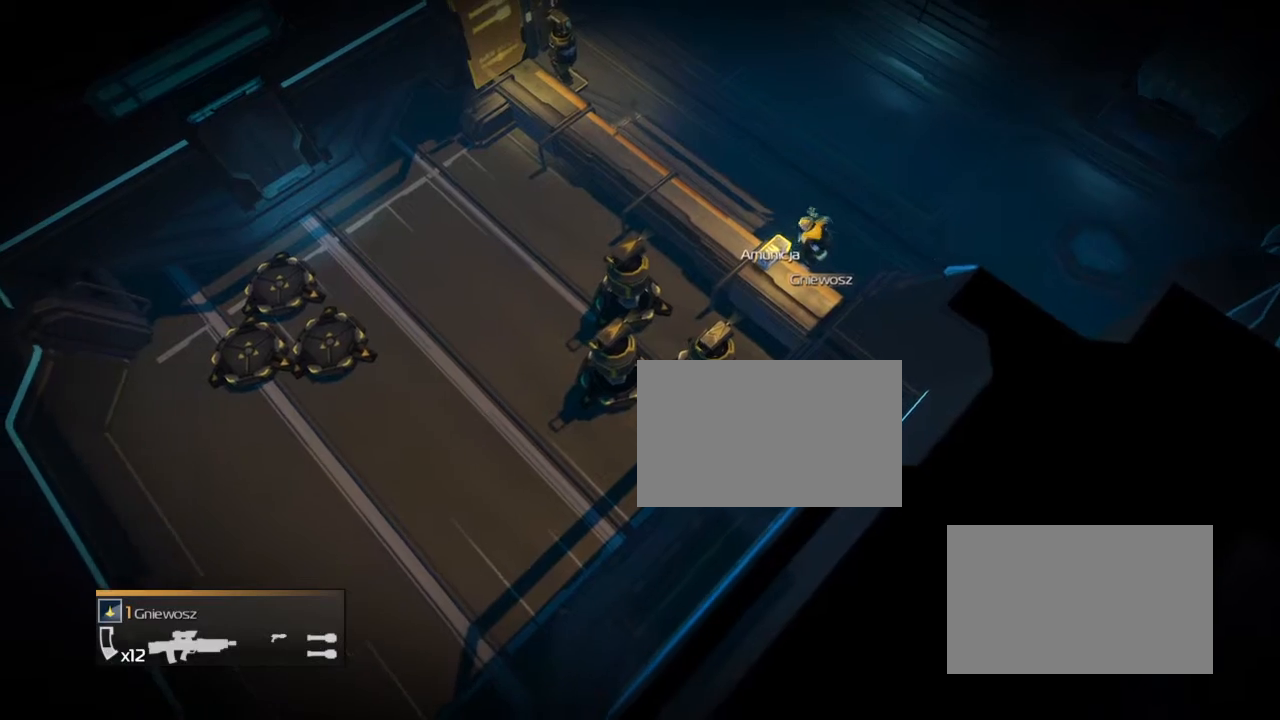
{"buttons": ["L2"], "events": [[200, "L2", "down"]]}
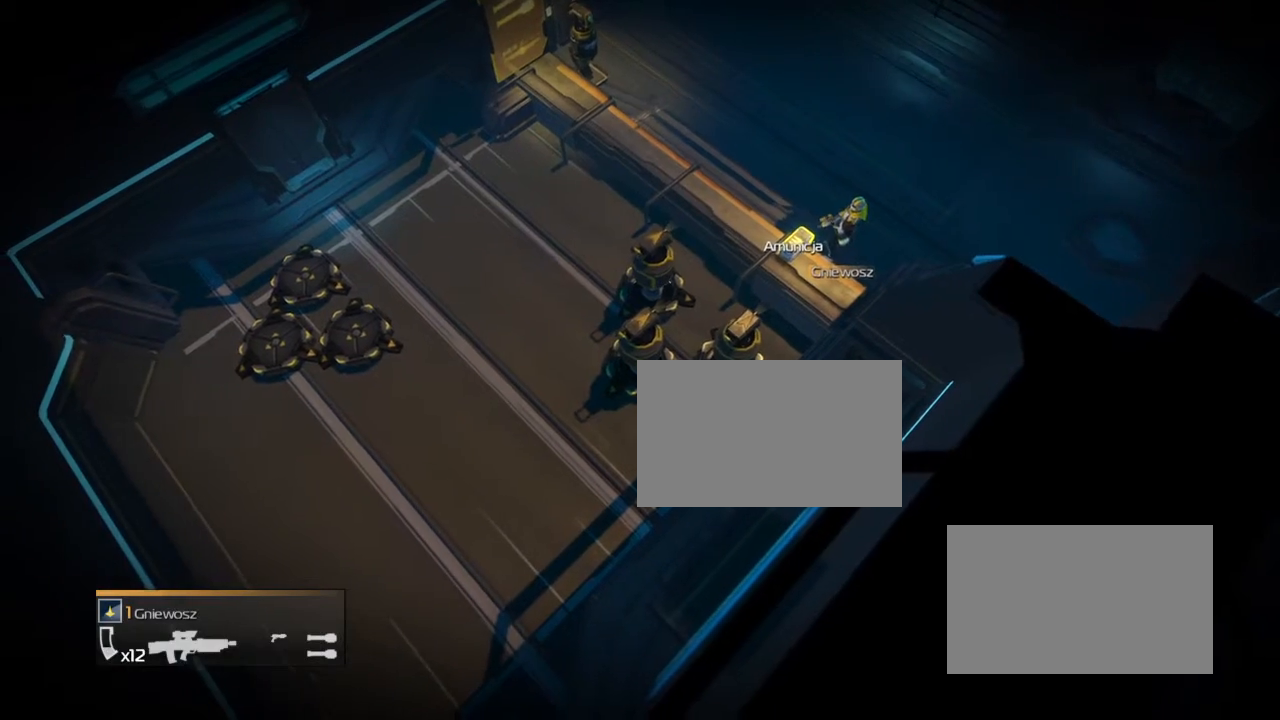
{"buttons": [], "events": [[201, "L2", "up"]]}
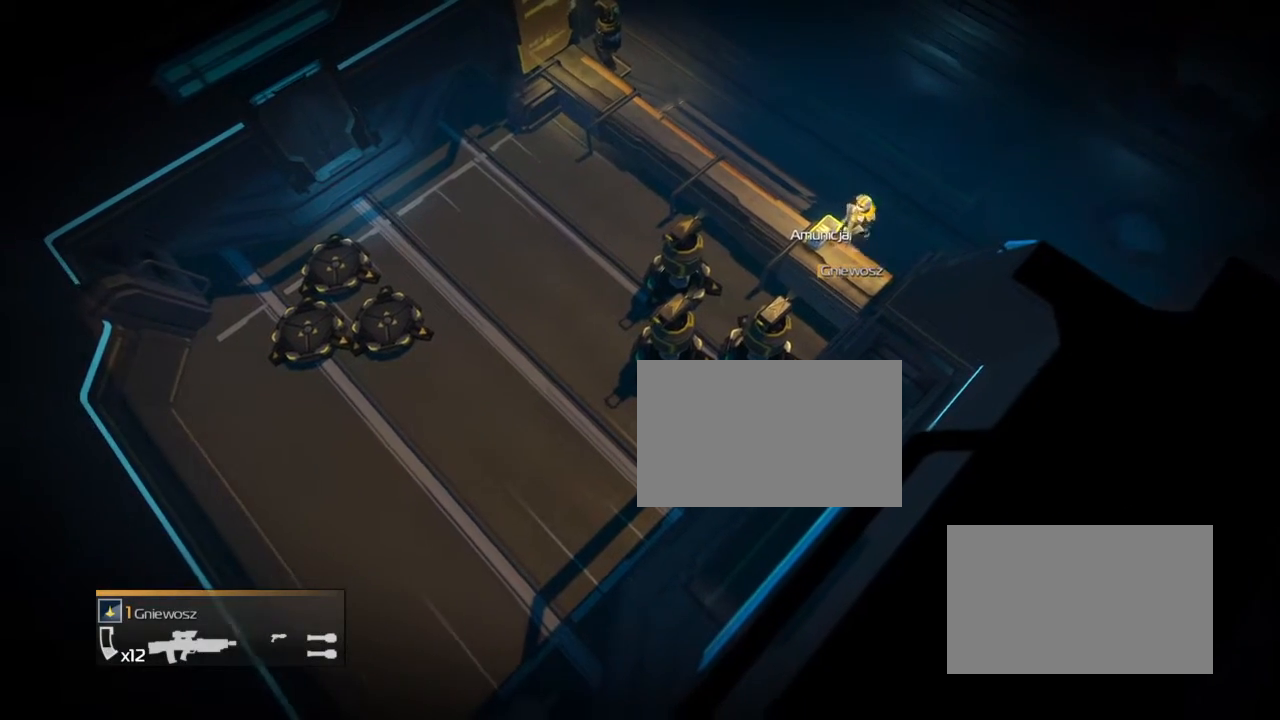
{"buttons": ["L2"], "events": [[200, "L2", "down"]]}
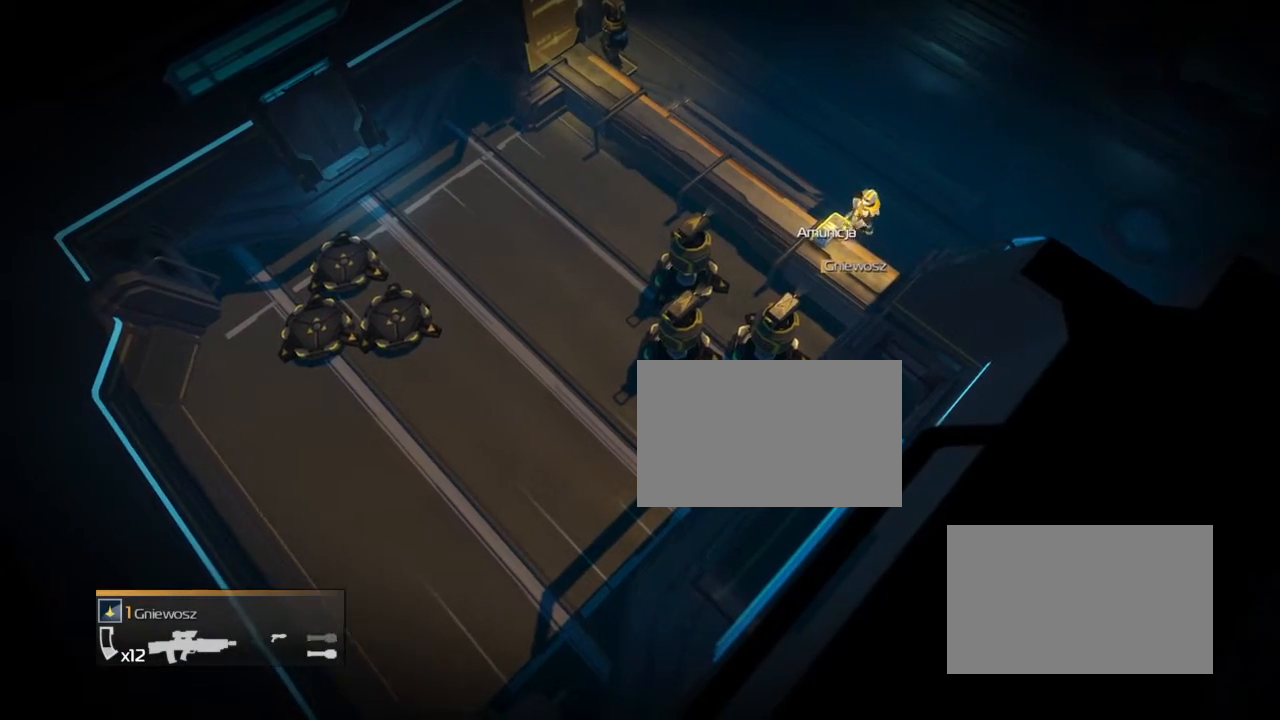
{"buttons": [], "events": [[201, "L2", "up"]]}
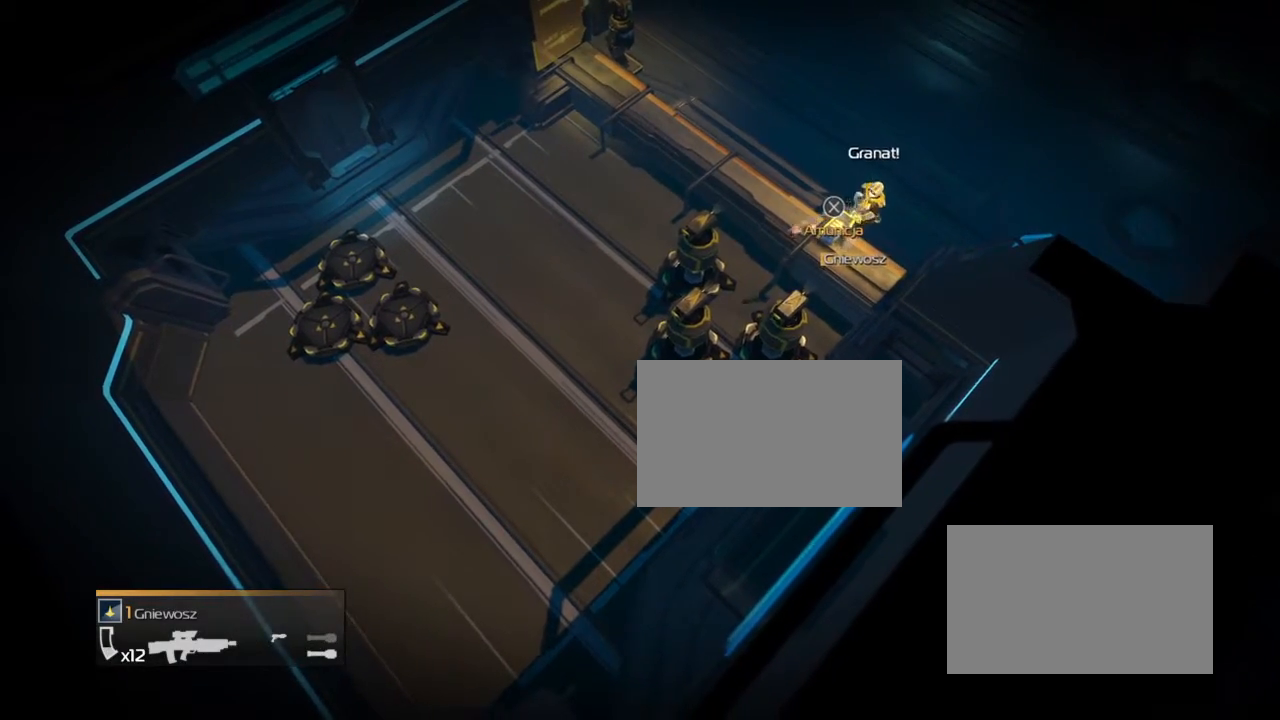
{"buttons": ["L2"], "events": [[200, "L2", "down"]]}
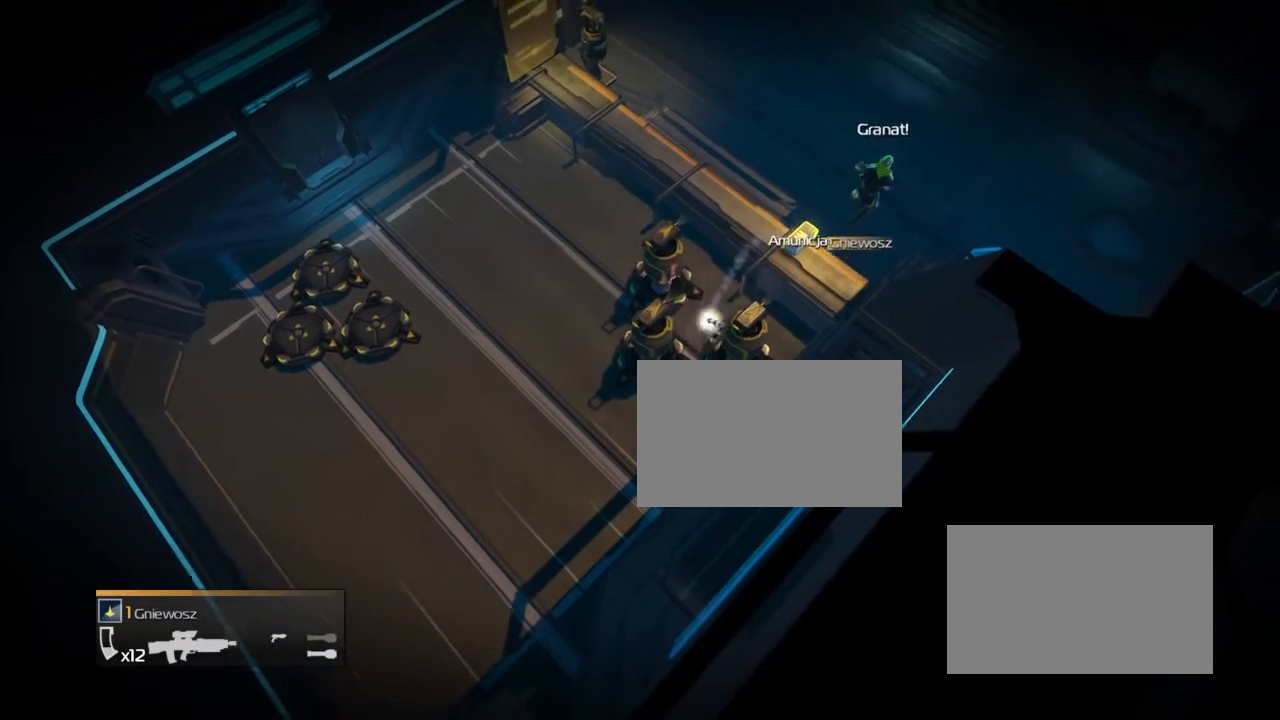
{"buttons": [], "events": [[201, "L2", "up"]]}
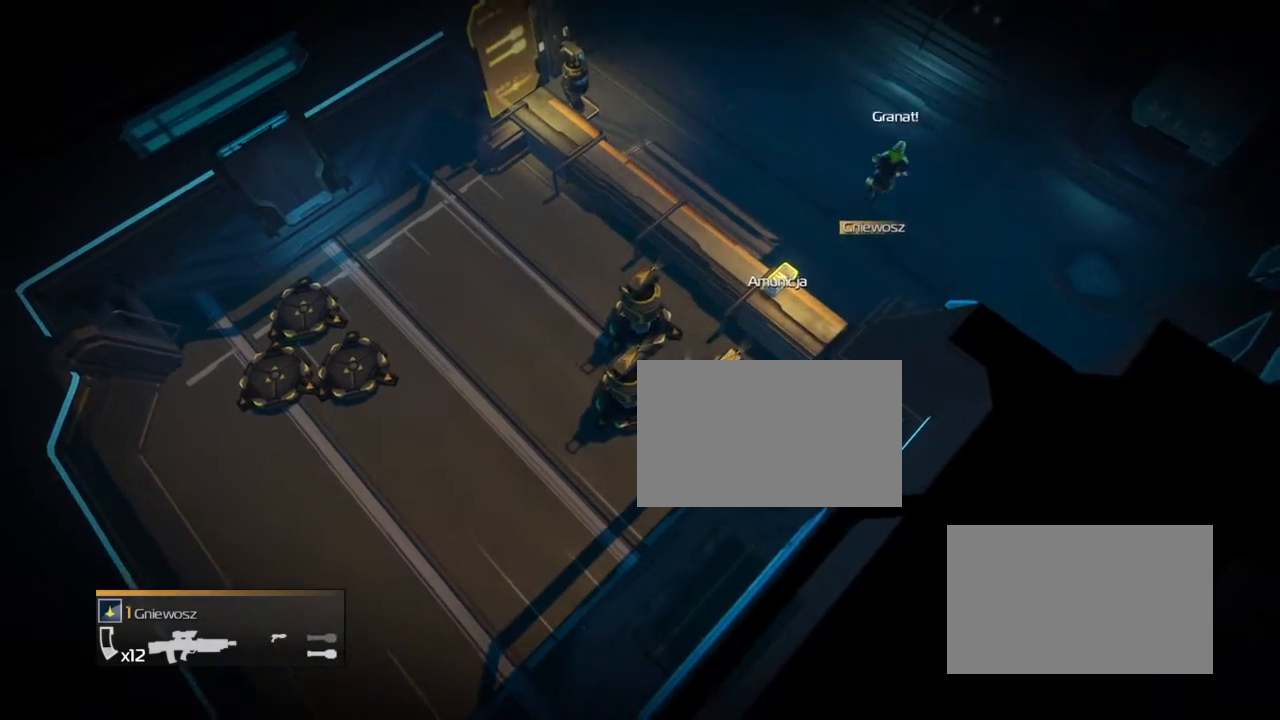
{"buttons": ["L2"], "events": [[200, "L2", "down"]]}